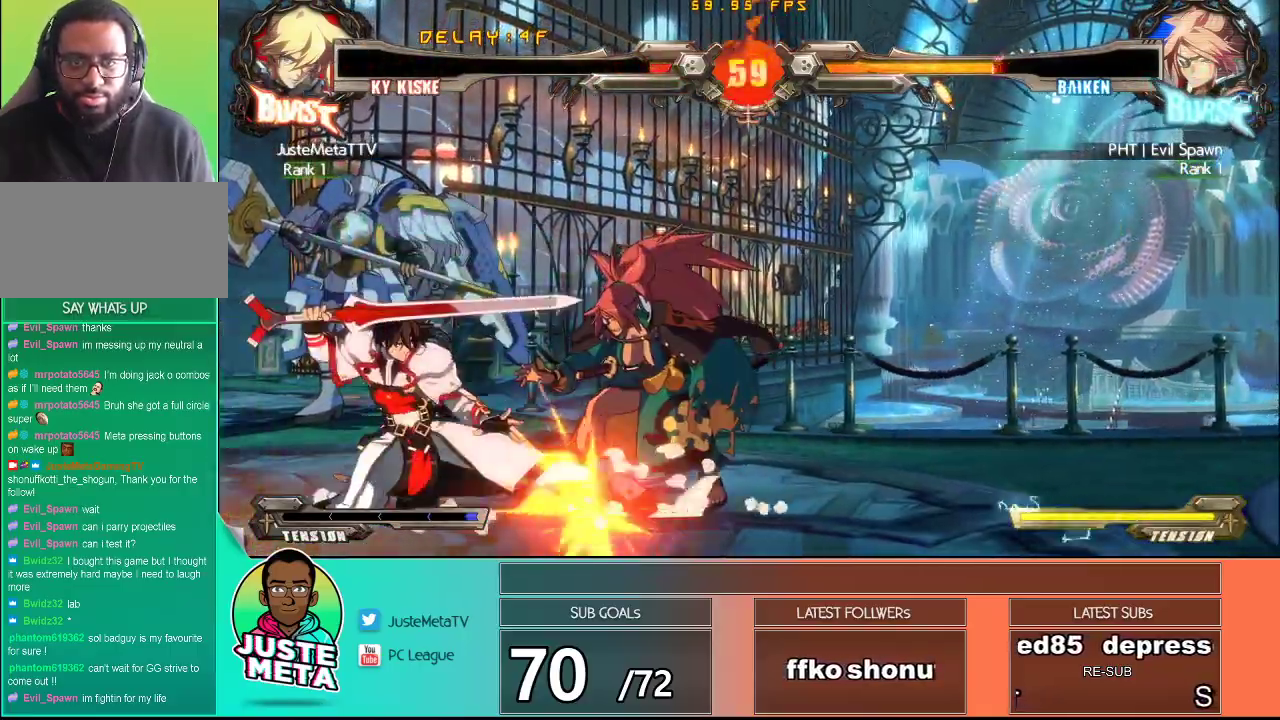
Gameplay with a controller (arcade stick); each line is a JSON object with the inputs held at the frame after it. "events" lists button and stick changes between this image and that frame as [ms after this image, input, new state], when the widget could be followed in between. Not read: L3 R3.
{"buttons": [], "left_stick": "center", "events": [[17, "SQUARE", "up"]]}
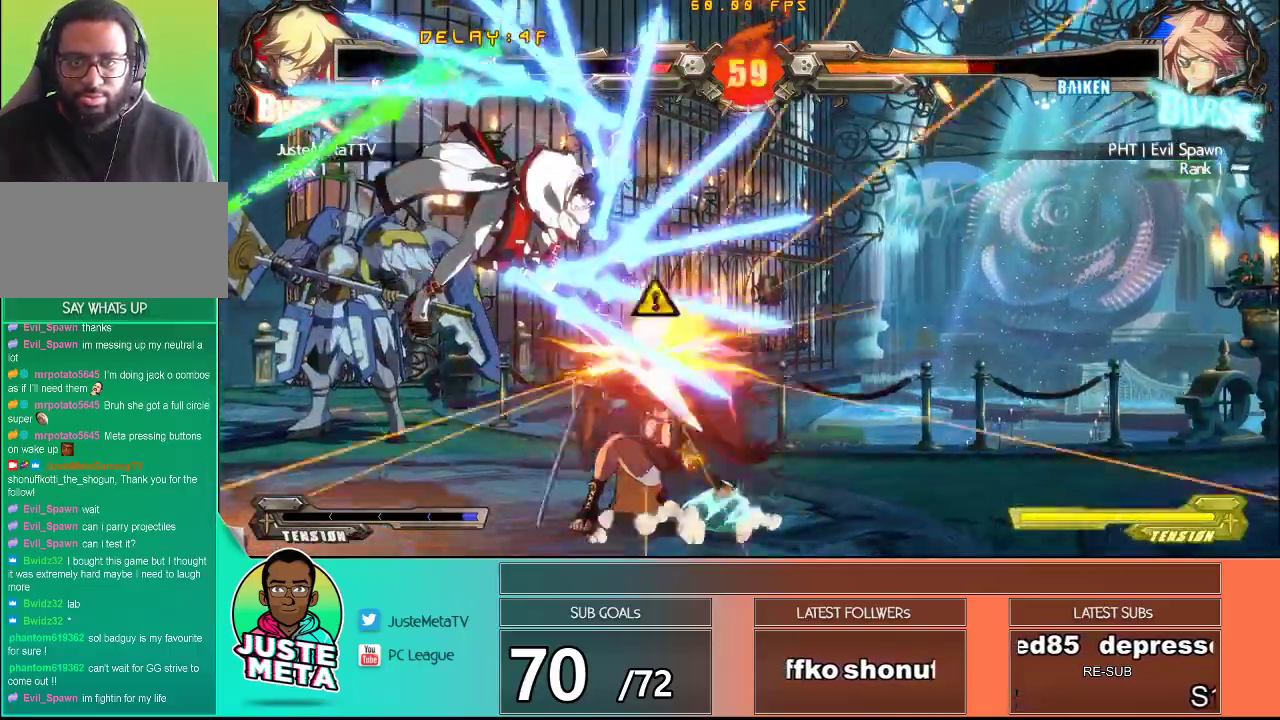
{"buttons": [], "left_stick": "center", "events": []}
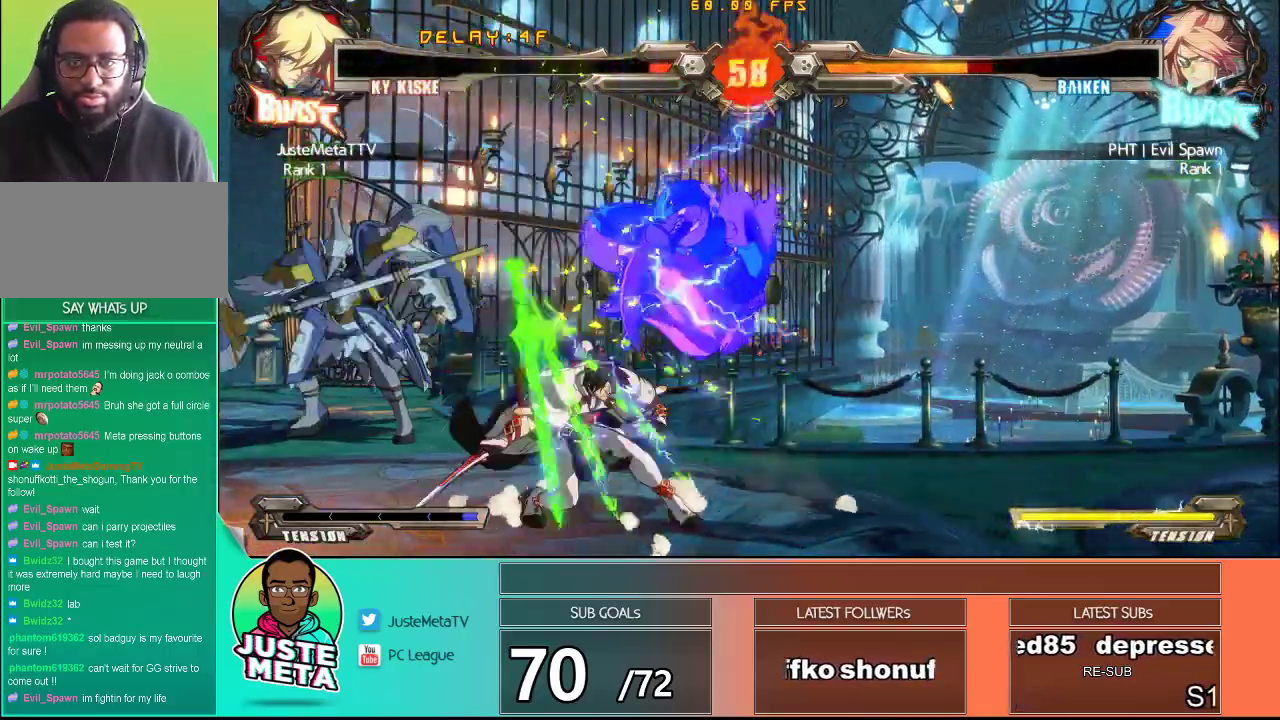
{"buttons": ["R1"], "left_stick": "down", "events": [[150, "TRIANGLE", "down"], [267, "TRIANGLE", "up"], [267, "left_stick", "down"], [367, "R1", "down"]]}
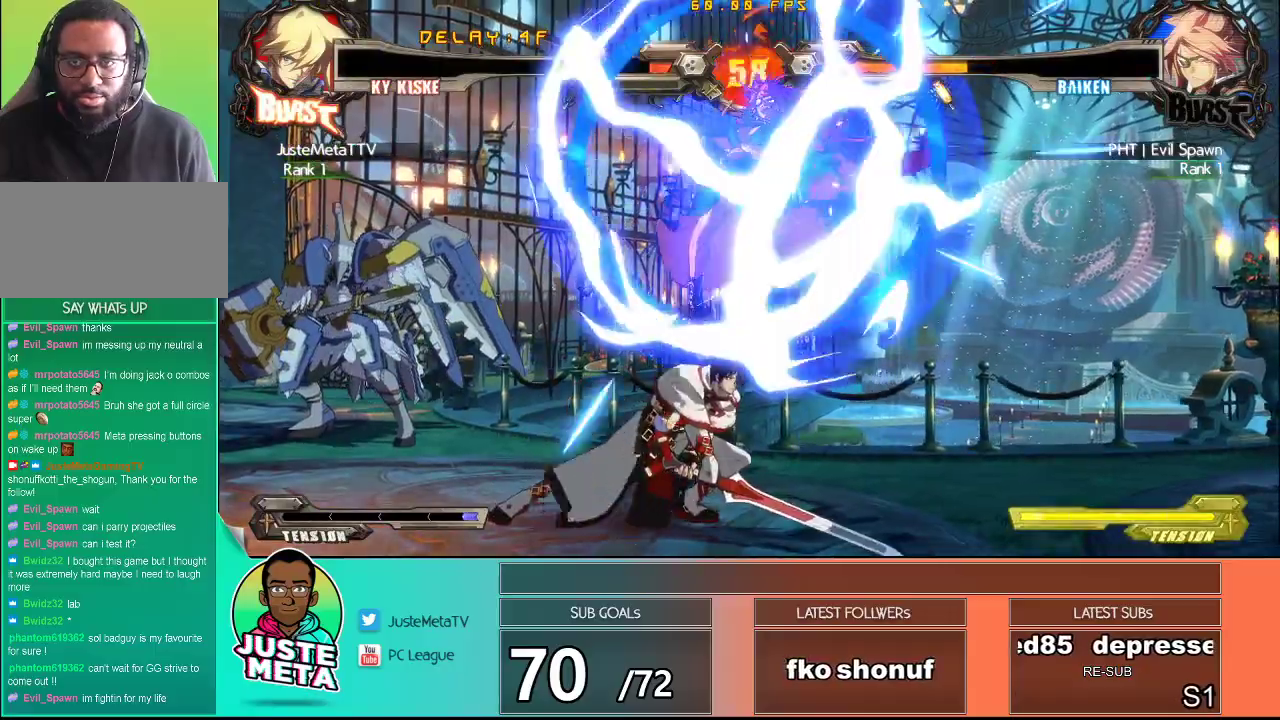
{"buttons": [], "left_stick": "center", "events": [[33, "R1", "up"], [483, "left_stick", "center"]]}